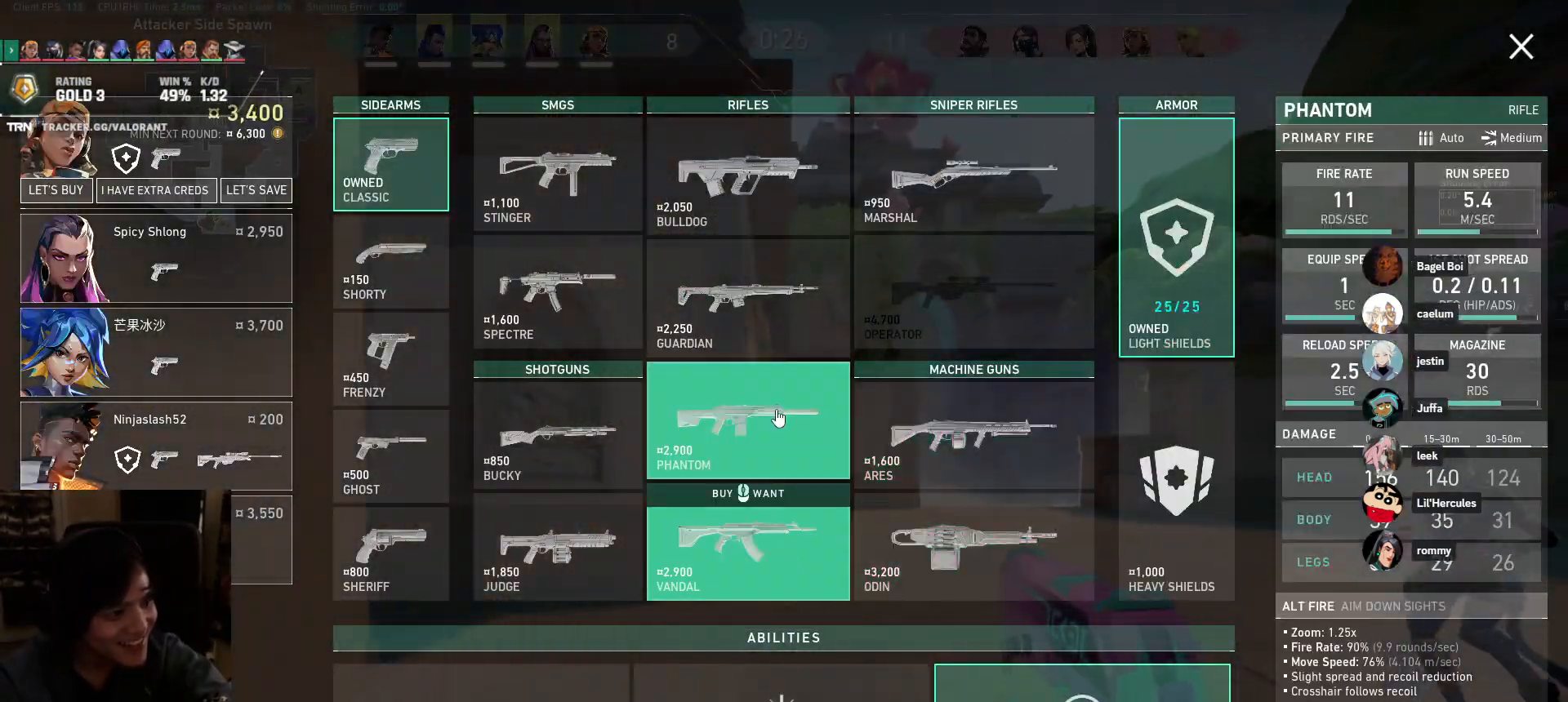
Gameplay with keyboard and mouse; each line is a JSON object with the keys and mouse buttons held at the frame after it. "events" lists presses ("down") and releases ("up") of "a", "ctrl", "d", "e", "q", "s", "shift", "space", "w", "mouse_left", "mouse_wheel", "mouse_right", "mouse_mb4" and "mouse_mb5" between this image and that frame as [ms after this image, input, new state], when the widget could be followed in between. "mouse_left", "mouse_wheel", "mouse_right", "mouse_mb4", "mouse_mb5" = the "left", "wheel", "right", "mb4", "mb5" buttons of the "mouse" list. No other keys are recorded. "wheel" means that the mouse wheel is clicked or scrolled. Mouse movement is not recorded.
{"keys": ["a"], "mouse": ["left"], "events": [[17, "mouse_left", "up"], [83, "w", "up"], [233, "mouse_left", "down"], [317, "mouse_left", "up"], [433, "mouse_left", "down"]]}
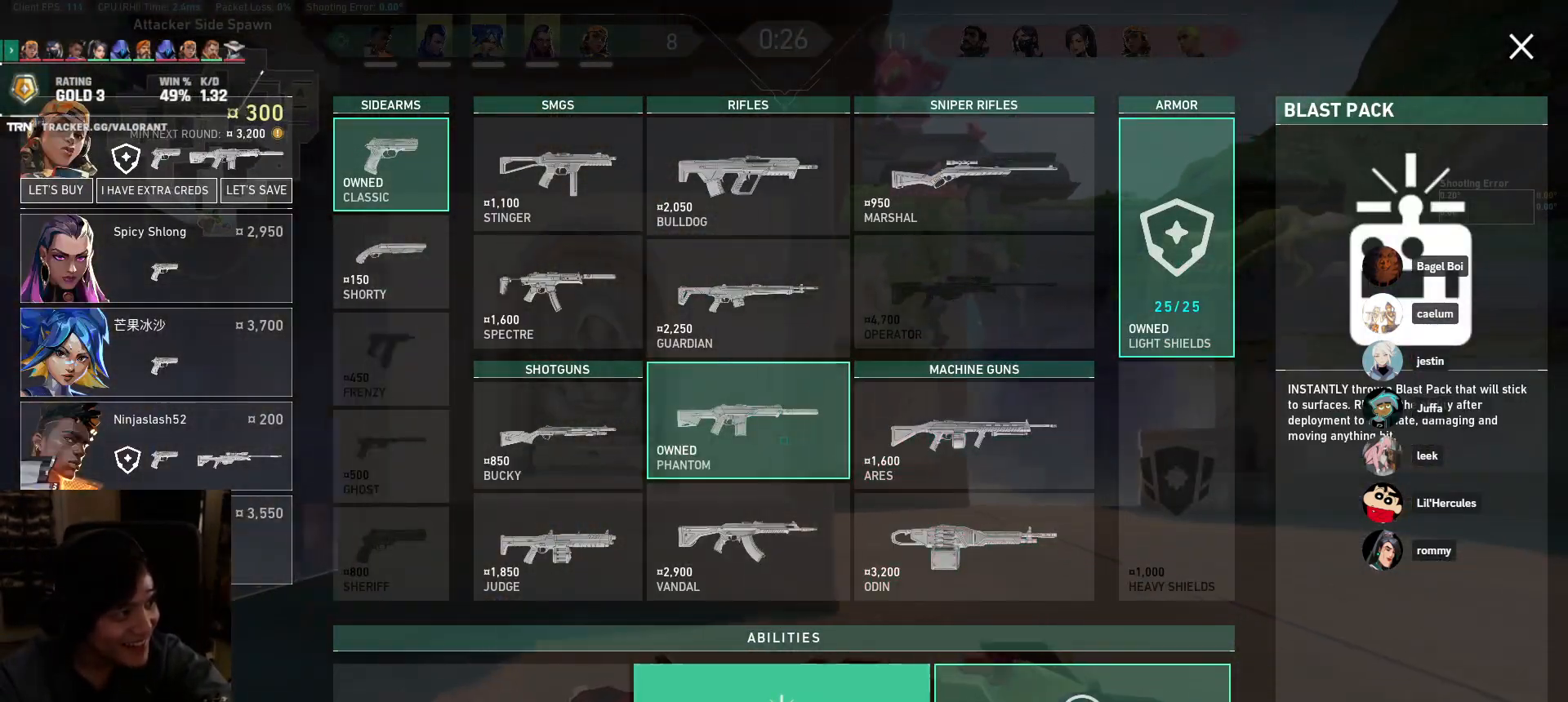
{"keys": ["a", "w"], "mouse": [], "events": [[17, "mouse_left", "up"], [117, "mouse_left", "down"], [183, "mouse_left", "up"], [333, "mouse_left", "down"], [417, "mouse_left", "up"], [433, "w", "down"]]}
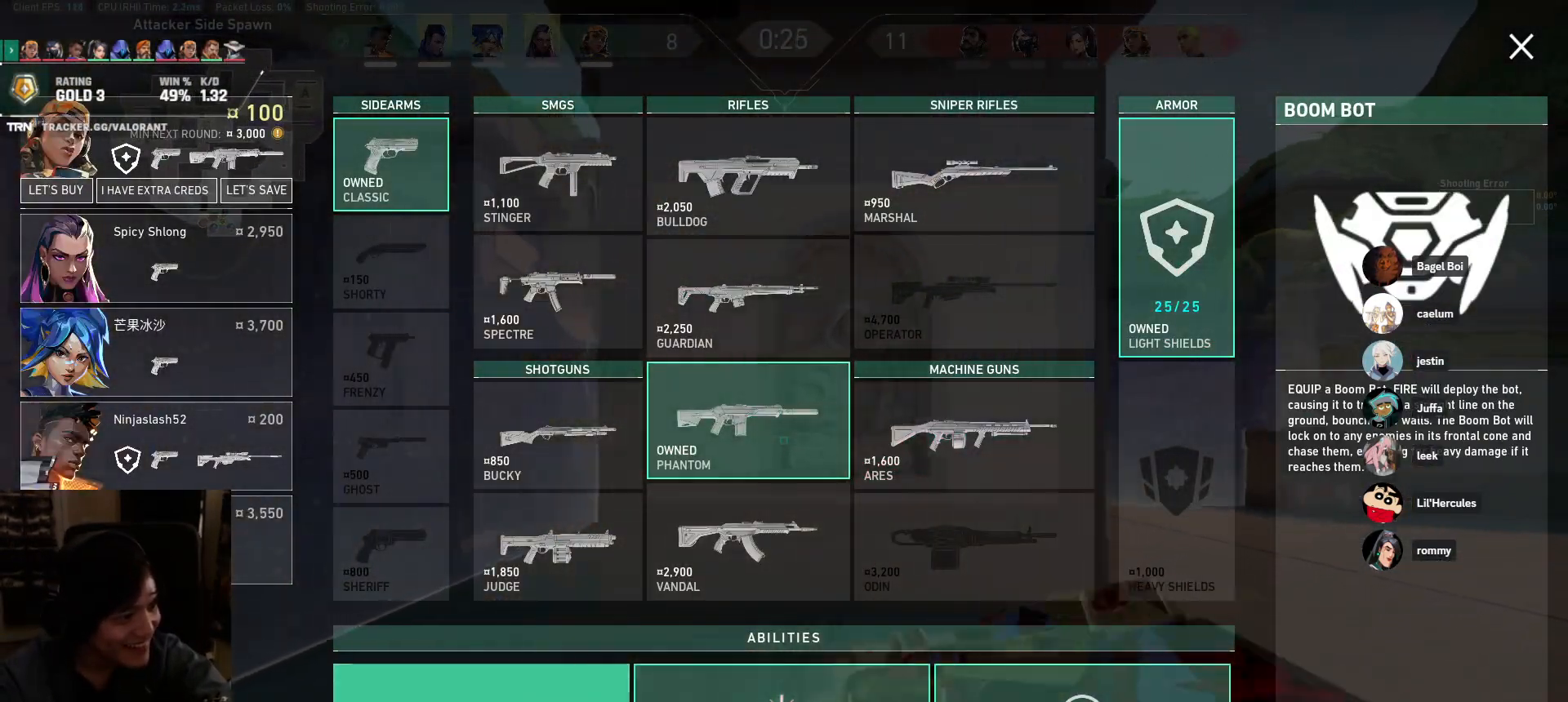
{"keys": ["w"], "mouse": [], "events": [[50, "a", "up"]]}
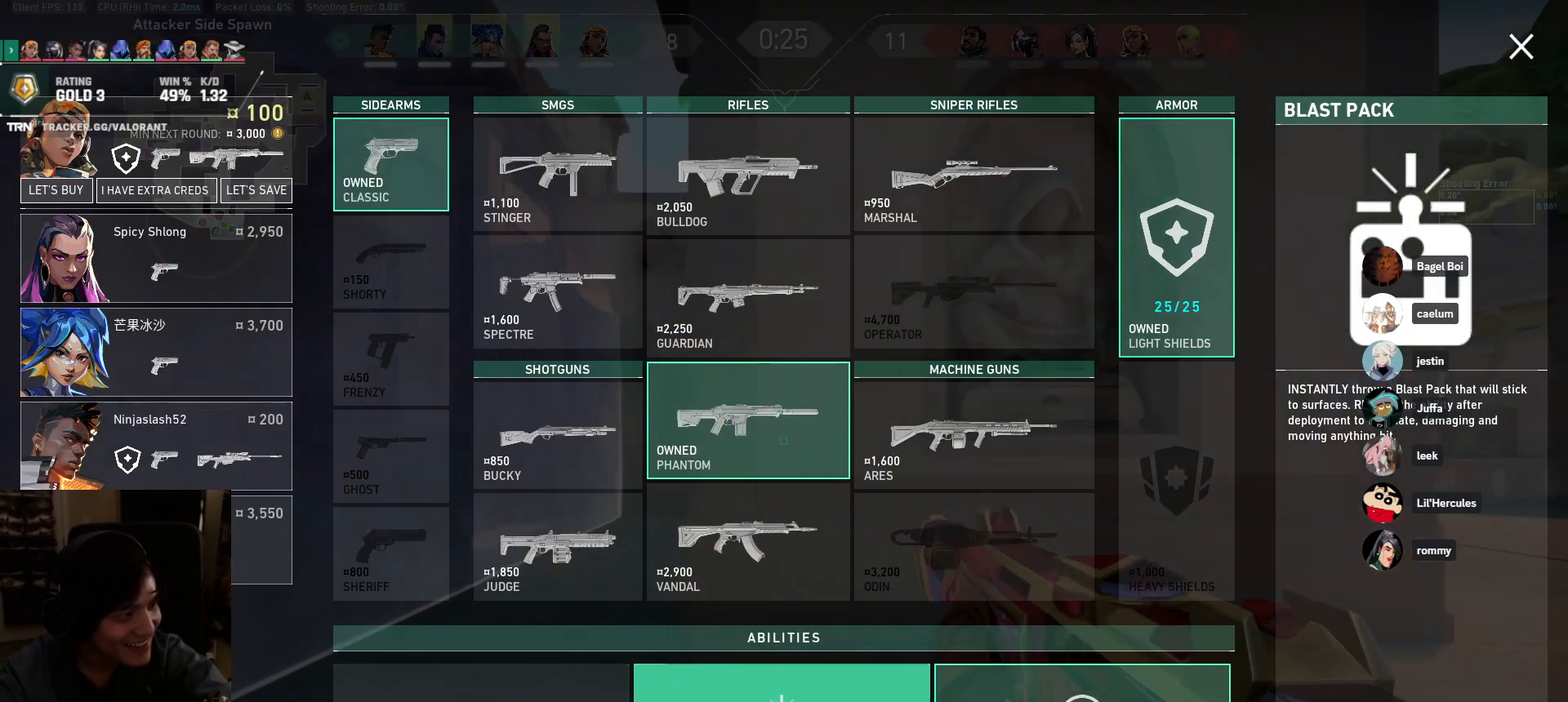
{"keys": ["d"], "mouse": [], "events": [[83, "mouse_right", "down"], [167, "mouse_right", "up"], [183, "d", "down"], [333, "w", "up"], [350, "mouse_left", "down"], [433, "mouse_left", "up"]]}
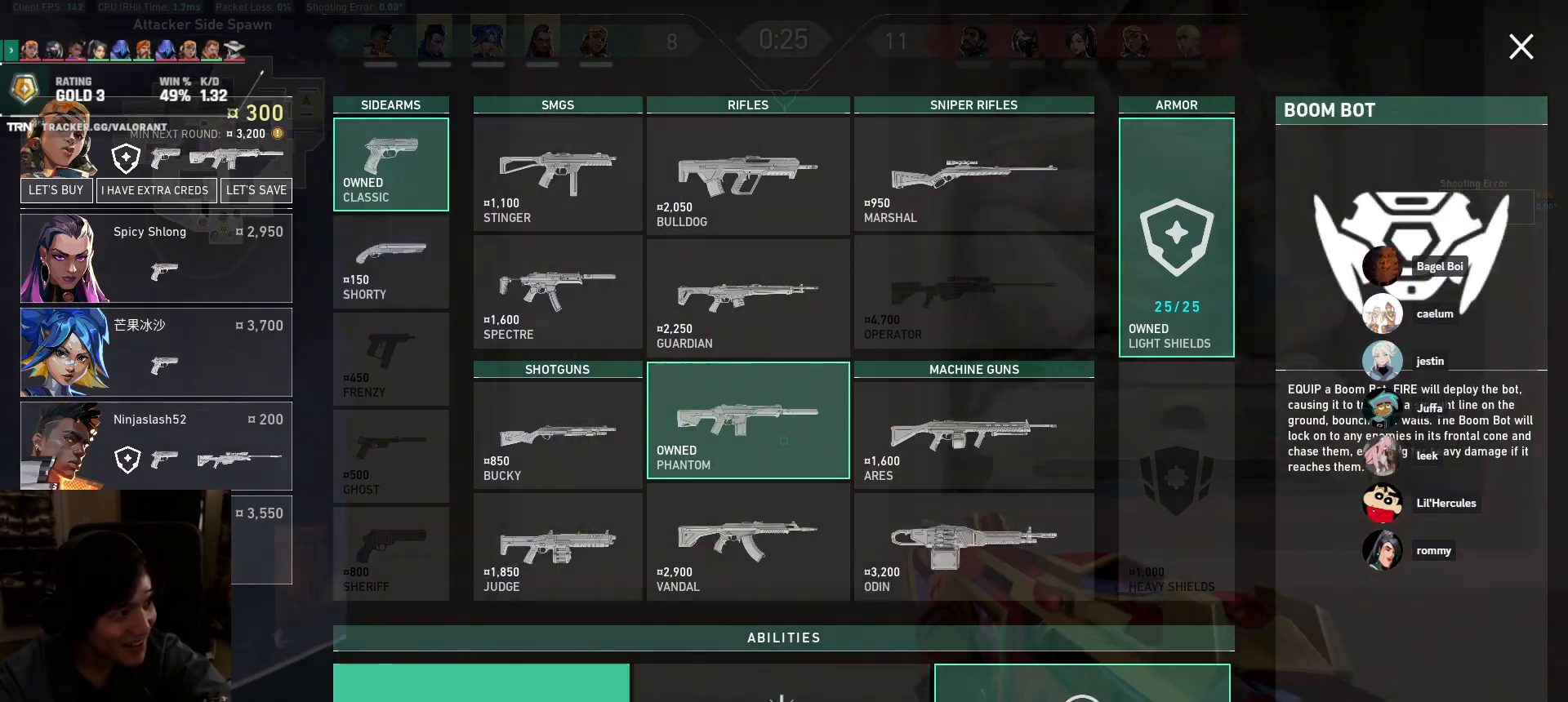
{"keys": ["w"], "mouse": [], "events": [[400, "w", "down"], [450, "d", "up"]]}
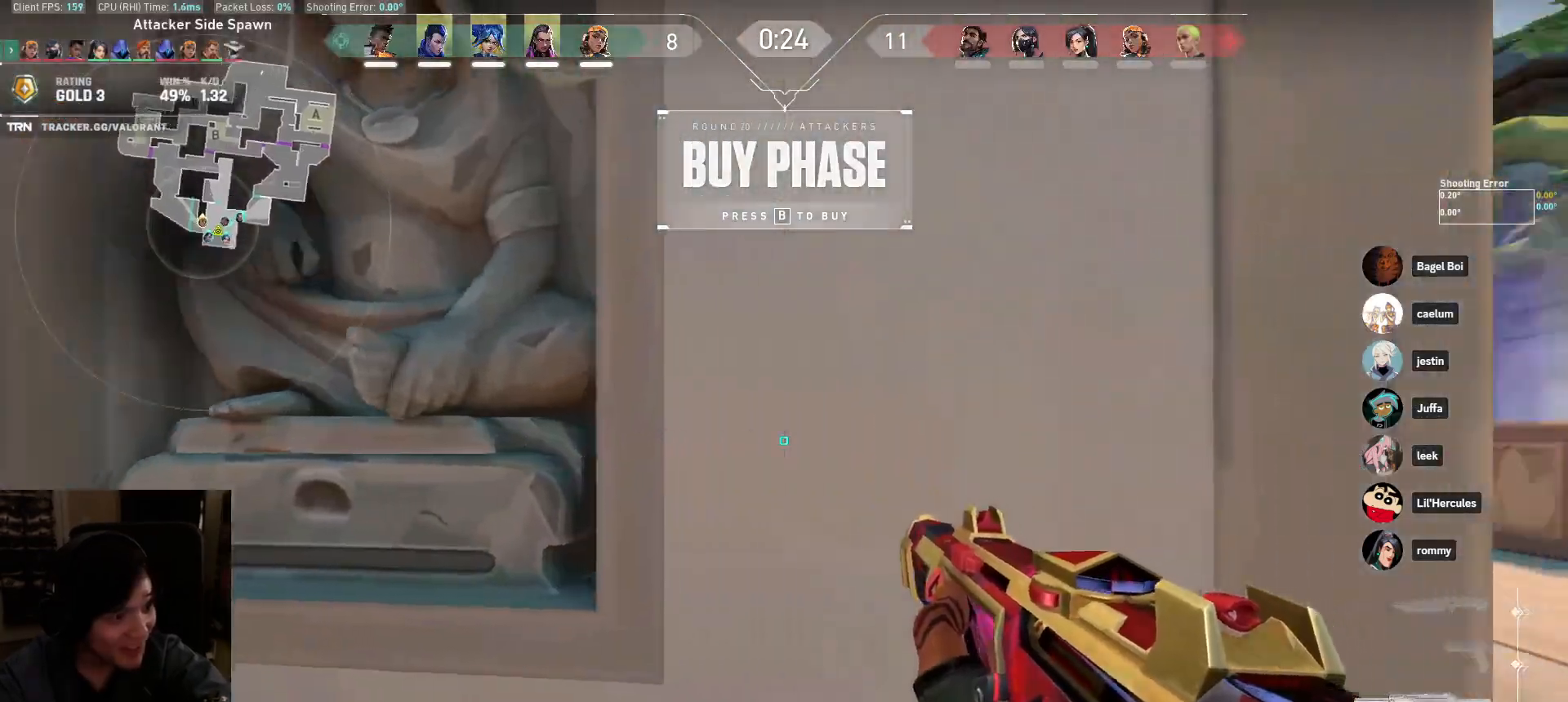
{"keys": ["w"], "mouse": [], "events": []}
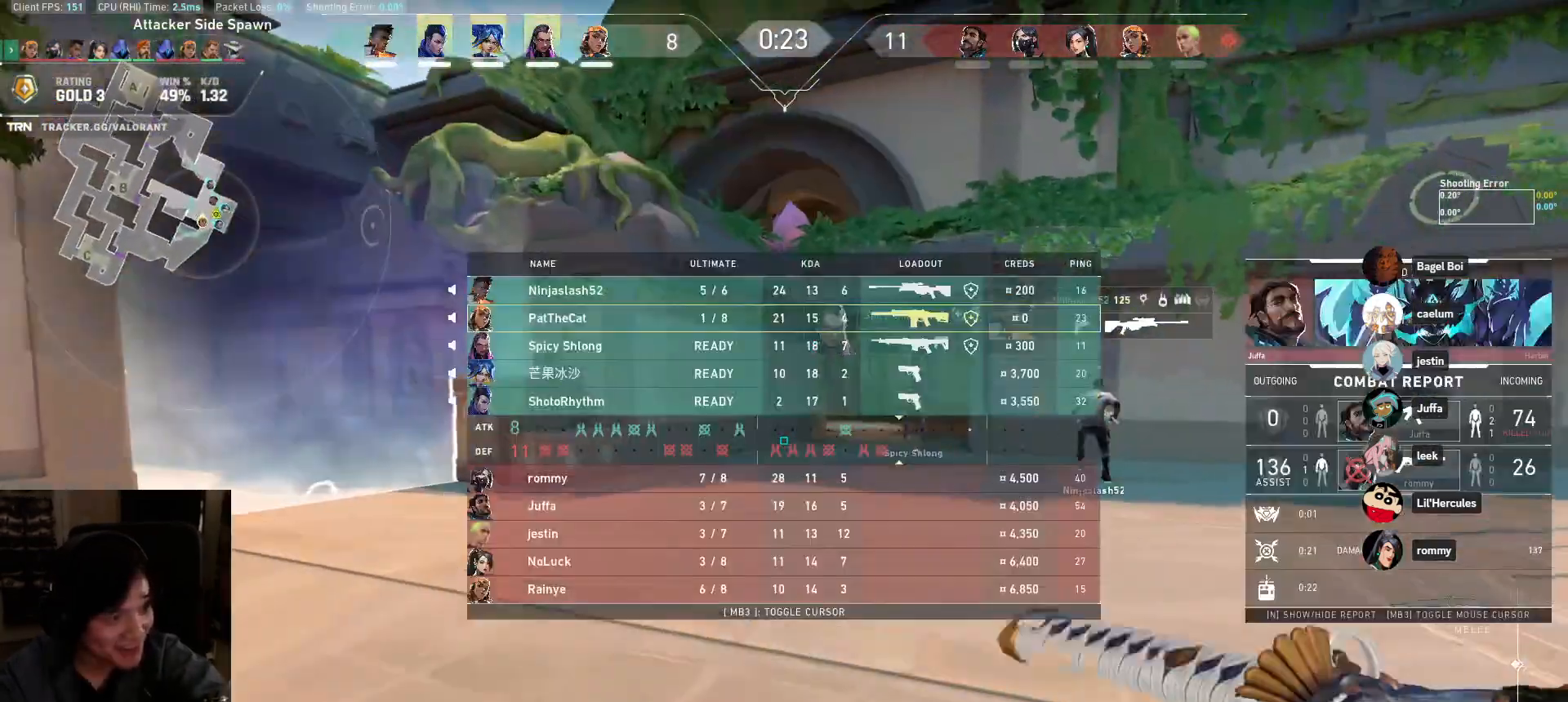
{"keys": ["w"], "mouse": ["left"], "events": [[300, "mouse_left", "down"]]}
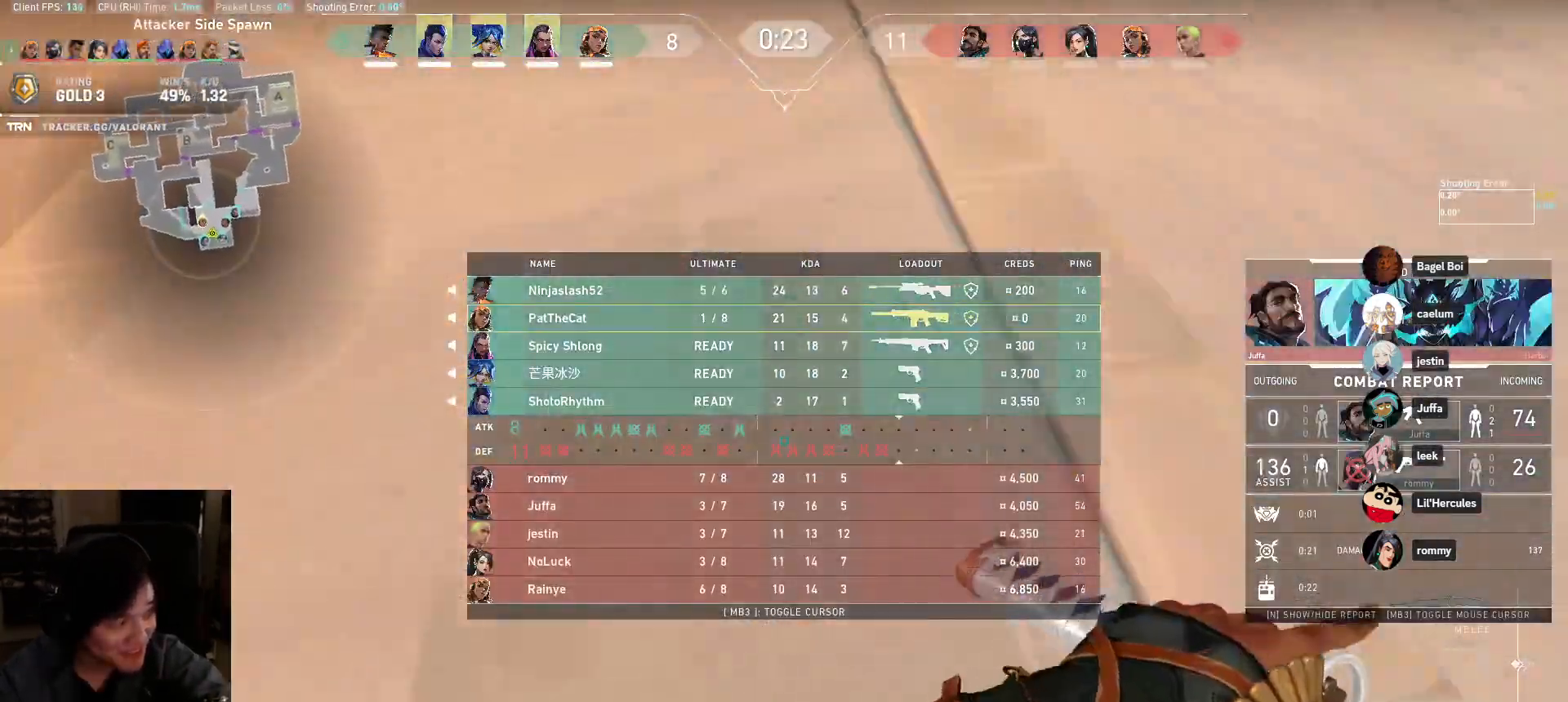
{"keys": ["d", "w"], "mouse": ["left"], "events": [[367, "d", "down"]]}
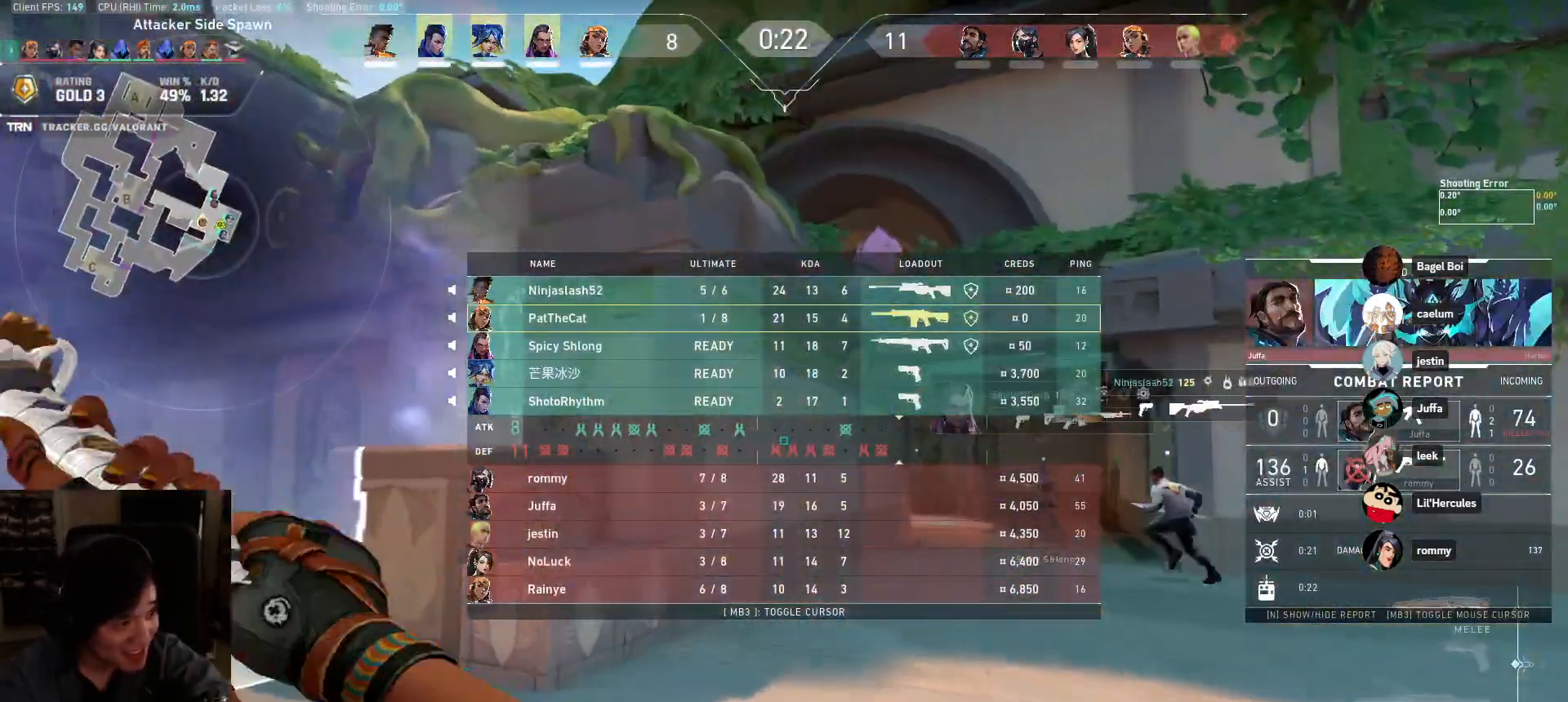
{"keys": ["a", "w"], "mouse": [], "events": [[50, "d", "up"], [283, "a", "down"], [300, "mouse_left", "up"]]}
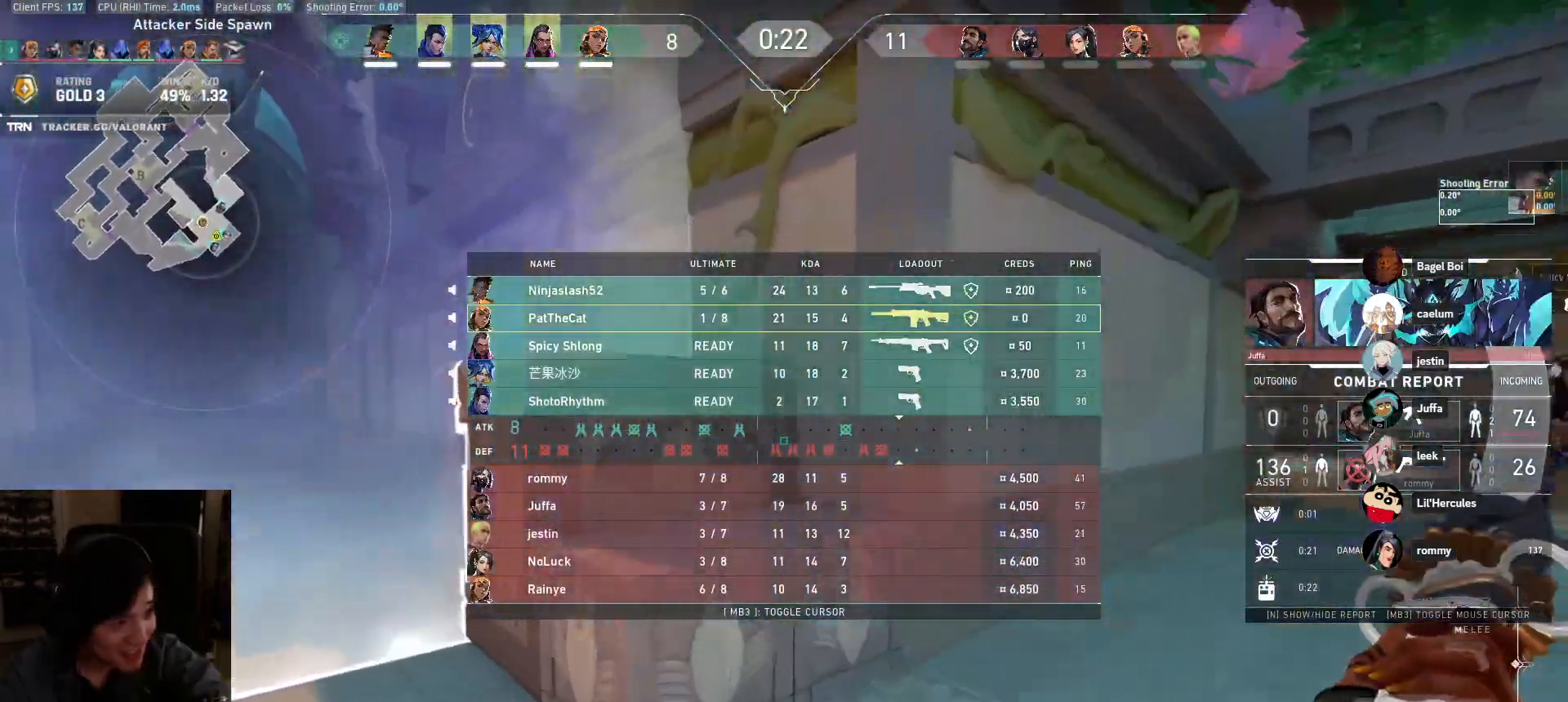
{"keys": ["d", "s"], "mouse": [], "events": [[217, "mouse_right", "down"], [250, "d", "down"], [283, "a", "up"], [333, "w", "up"], [400, "mouse_right", "up"], [450, "s", "down"]]}
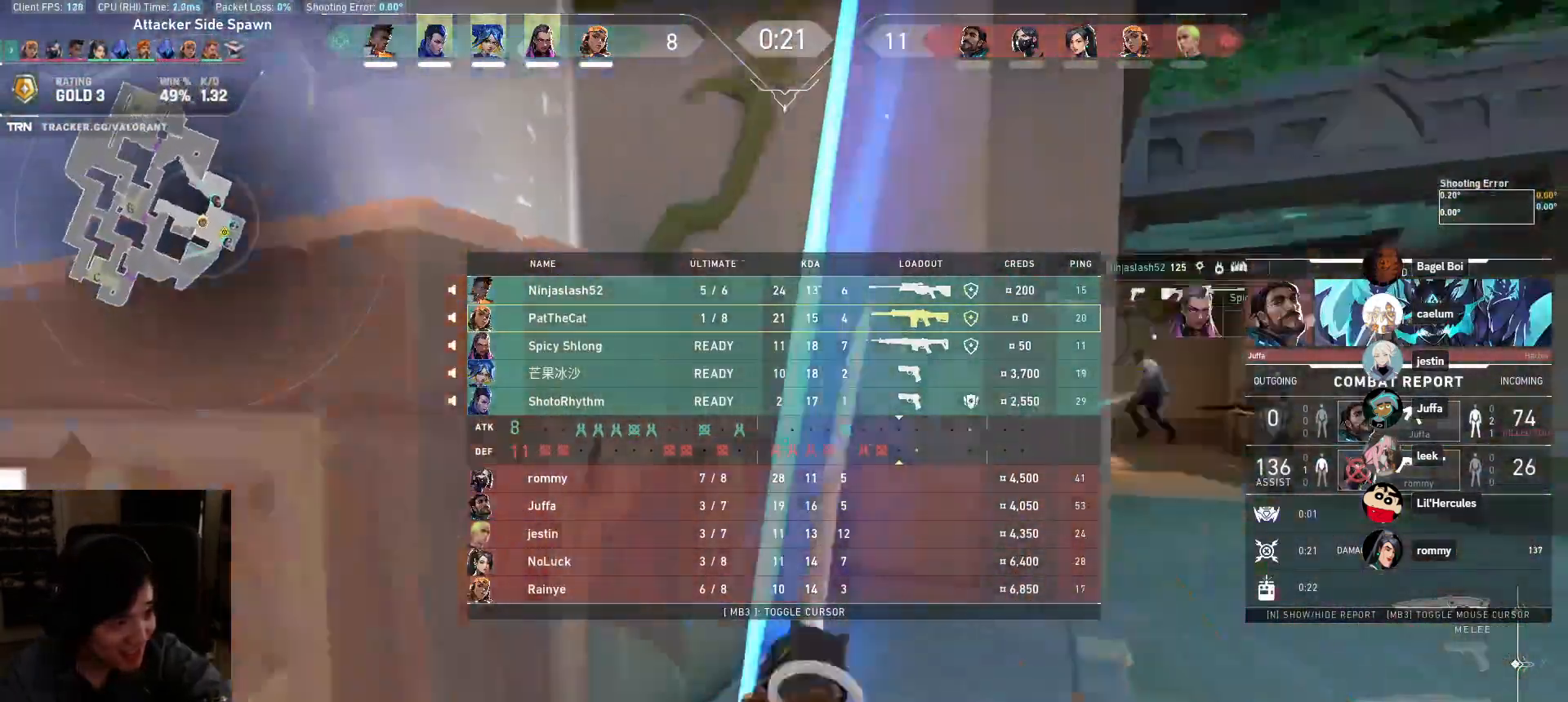
{"keys": ["w"], "mouse": [], "events": [[167, "s", "up"], [283, "w", "down"], [483, "d", "up"]]}
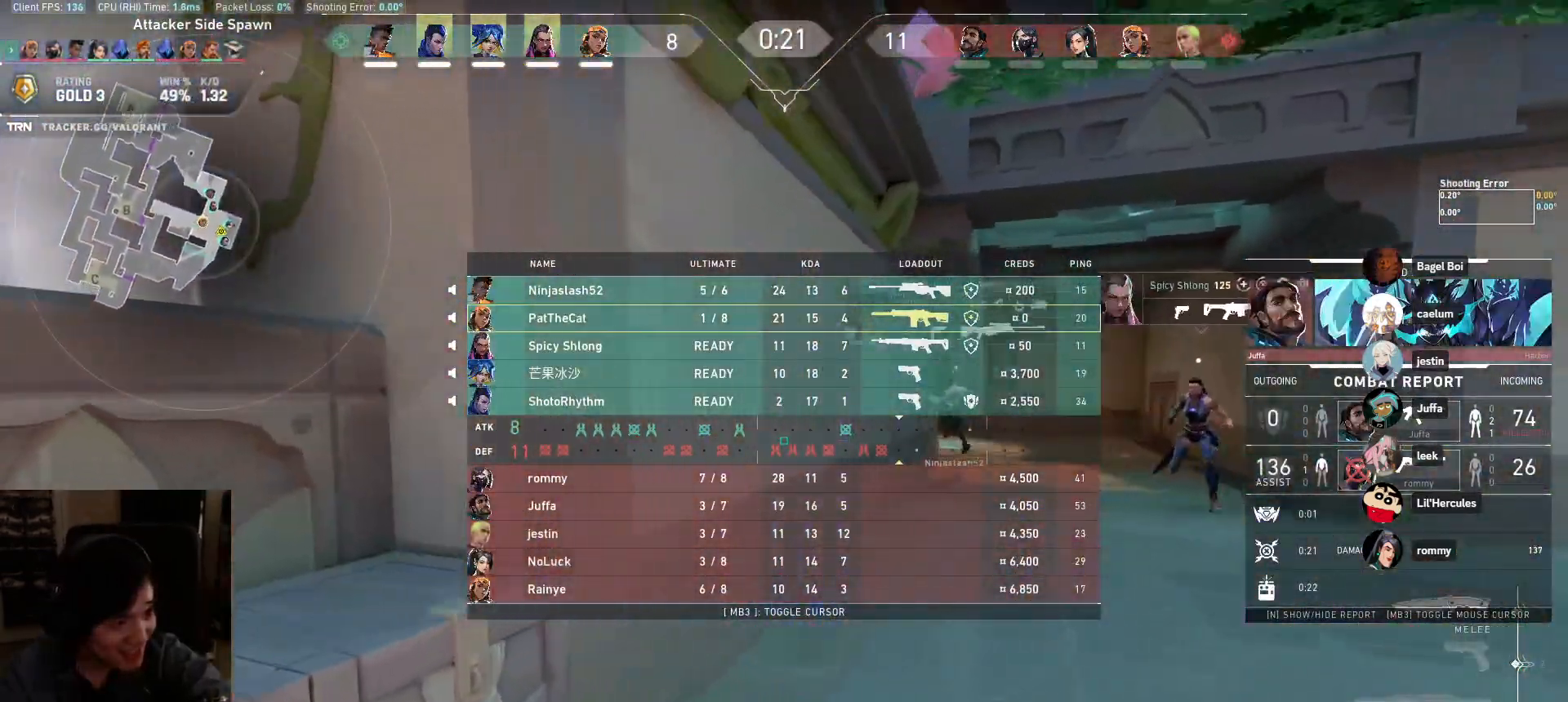
{"keys": ["a"], "mouse": ["left"], "events": [[150, "mouse_left", "down"], [450, "a", "down"], [467, "w", "up"]]}
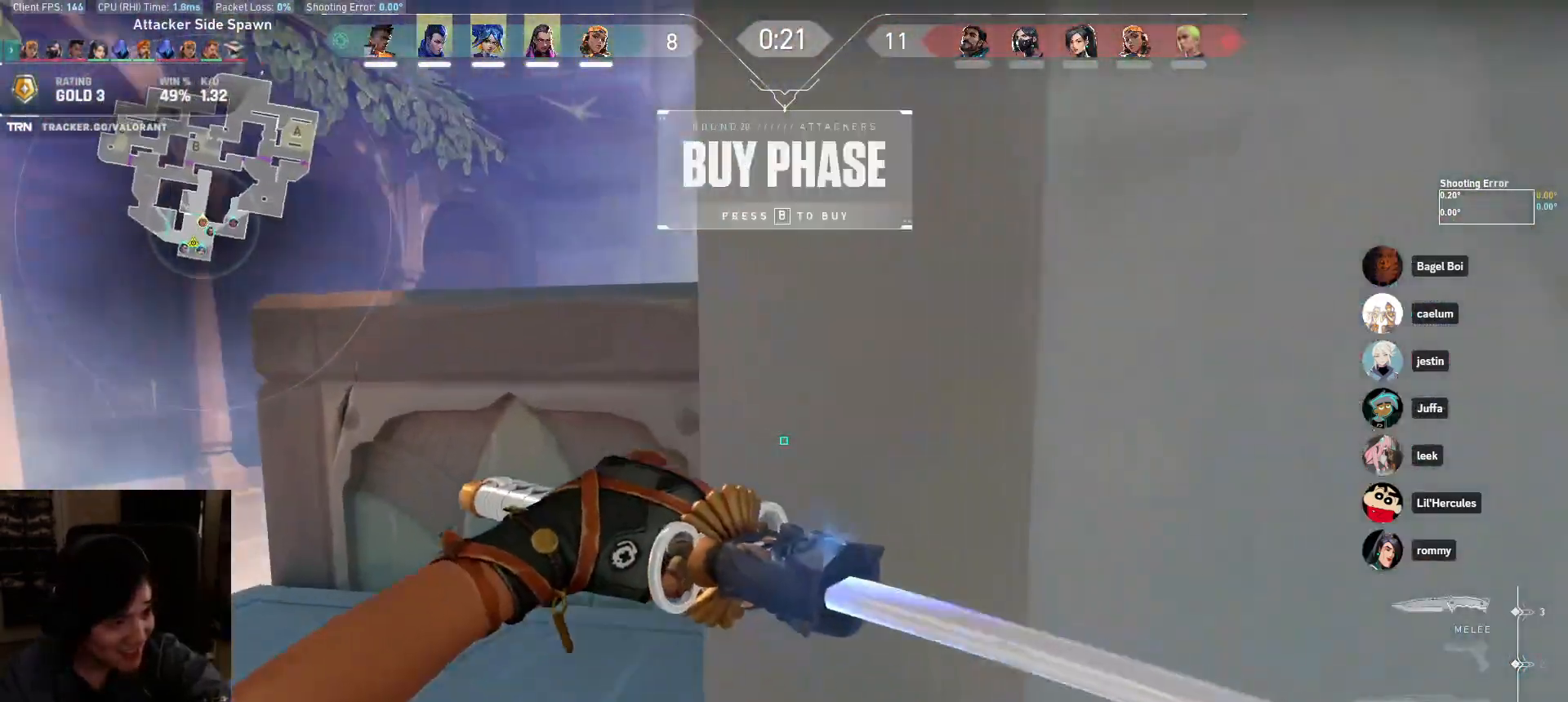
{"keys": ["a", "s"], "mouse": [], "events": [[50, "mouse_left", "up"], [400, "s", "down"]]}
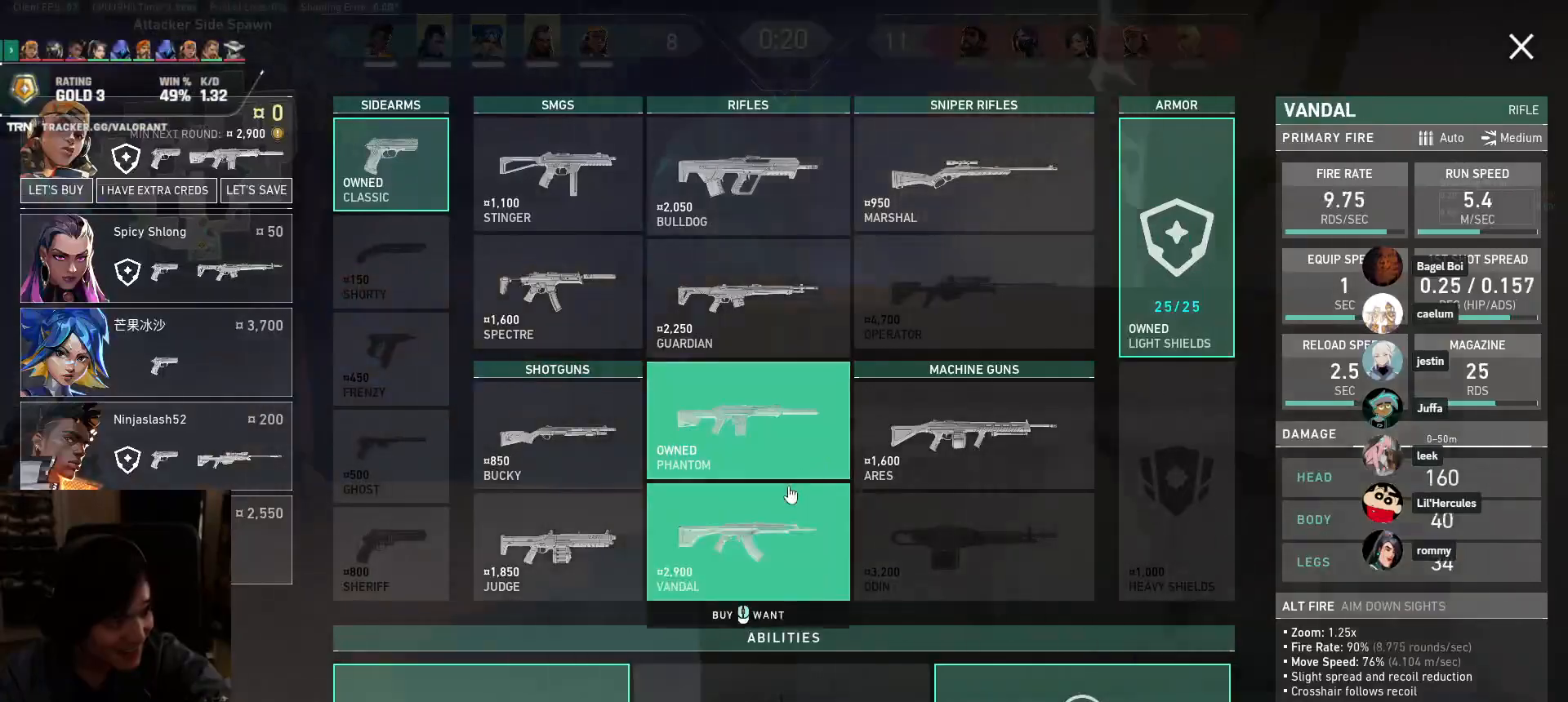
{"keys": ["a"], "mouse": ["left"], "events": [[50, "a", "up"], [200, "mouse_right", "down"], [300, "mouse_right", "up"], [383, "a", "down"], [433, "mouse_left", "down"], [500, "s", "up"]]}
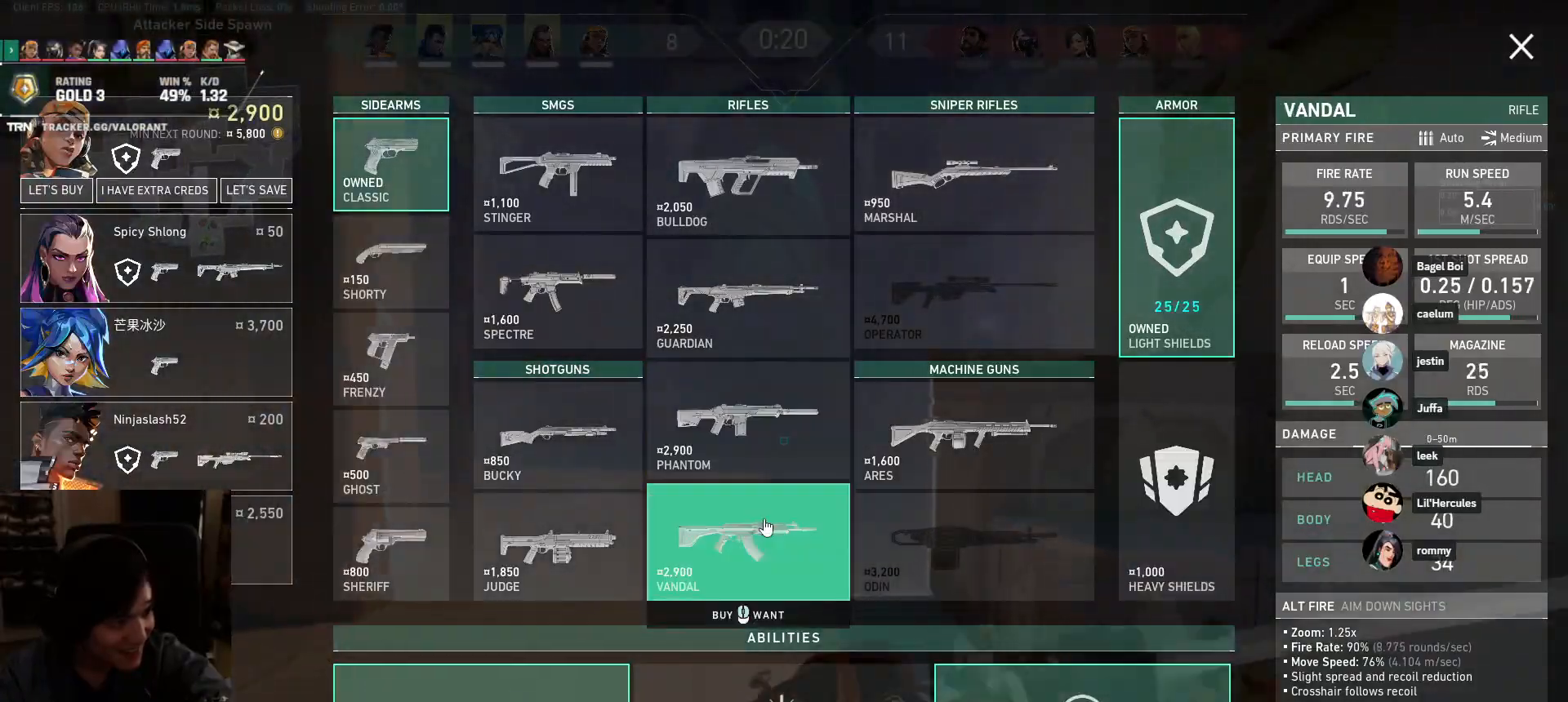
{"keys": [], "mouse": [], "events": [[33, "mouse_left", "up"], [267, "a", "up"]]}
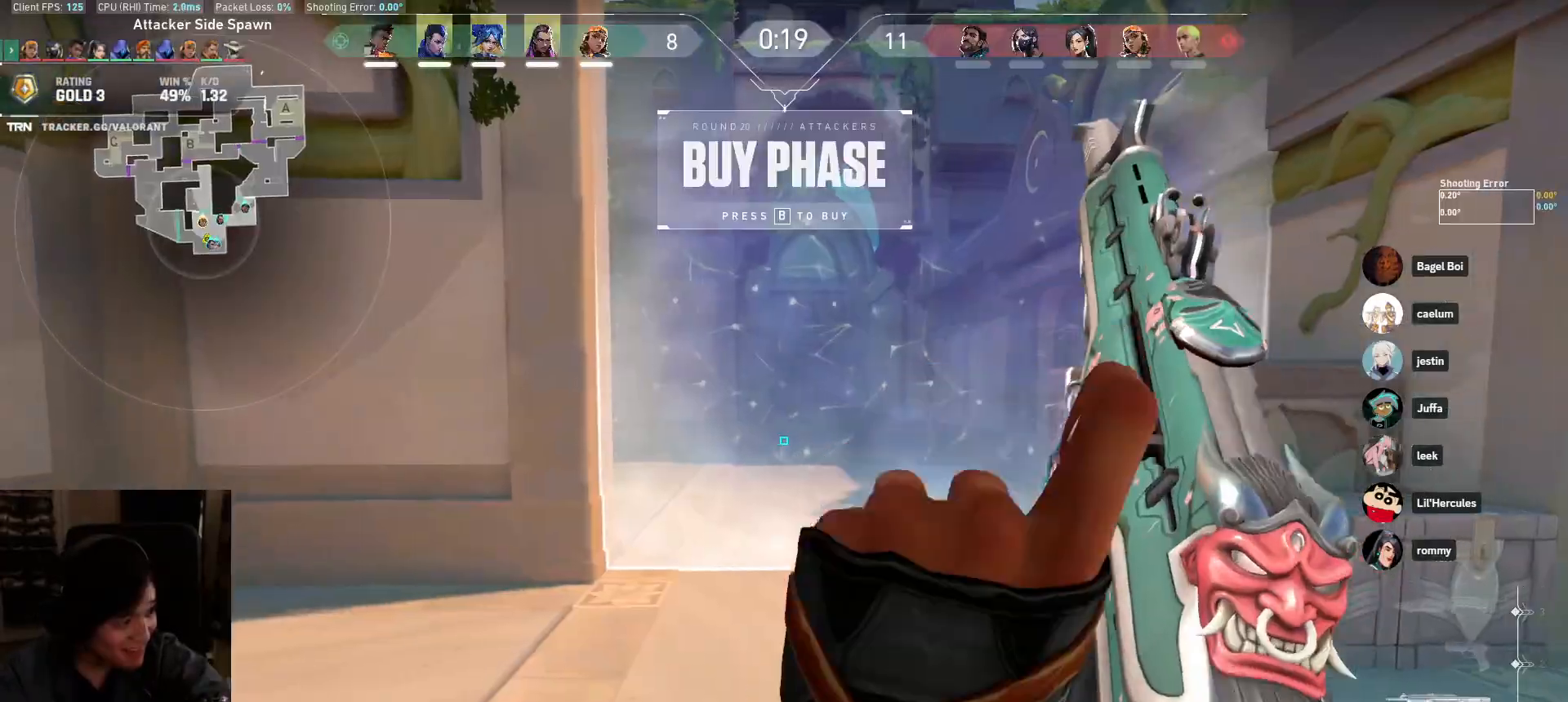
{"keys": ["a"], "mouse": [], "events": [[100, "a", "down"]]}